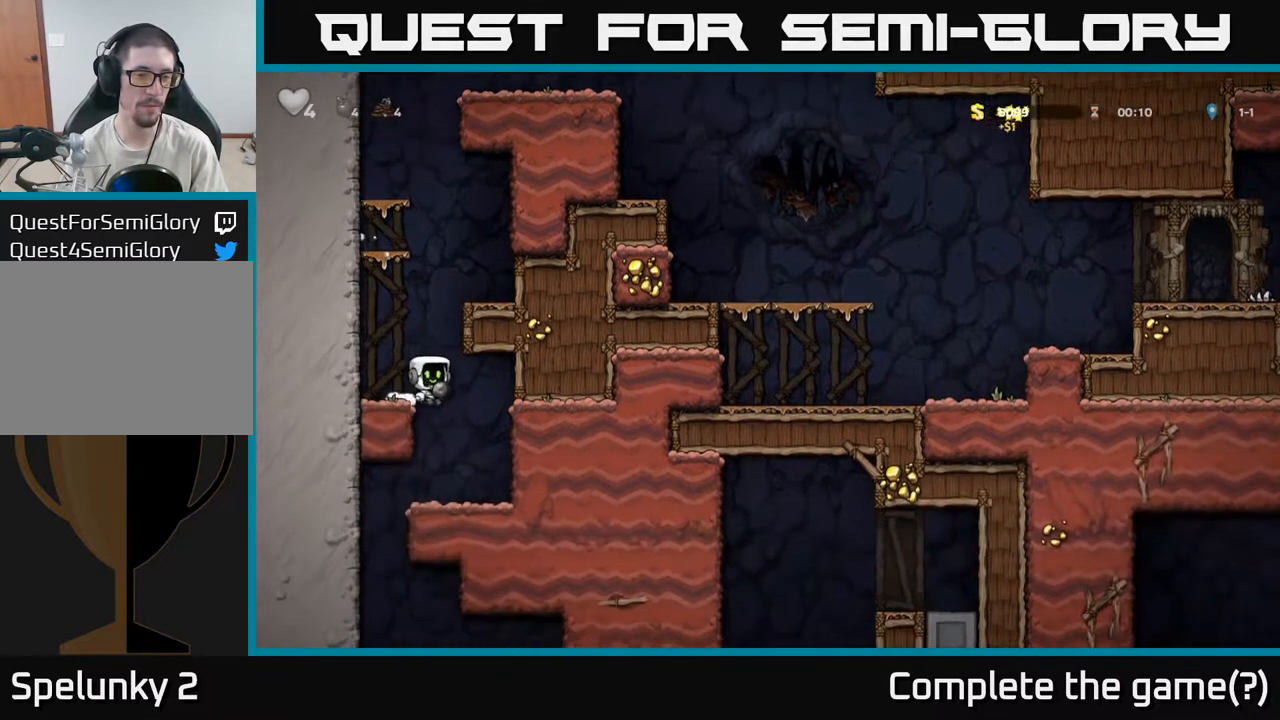
Gameplay with a controller (Xbox layout); each line is a JSON object with the inputs held at the frame after it (dt_ms = milliseconds from this image to that frame). "events" lists button and stick changes between this image and that frame as [ms after this image, input, new state], when the widget could be followed in between.
{"dt_ms": 500, "buttons": [], "left_stick": "left", "right_stick": "center", "events": [[50, "left_stick", "right"], [133, "left_stick", "center"], [267, "left_stick", "left"]]}
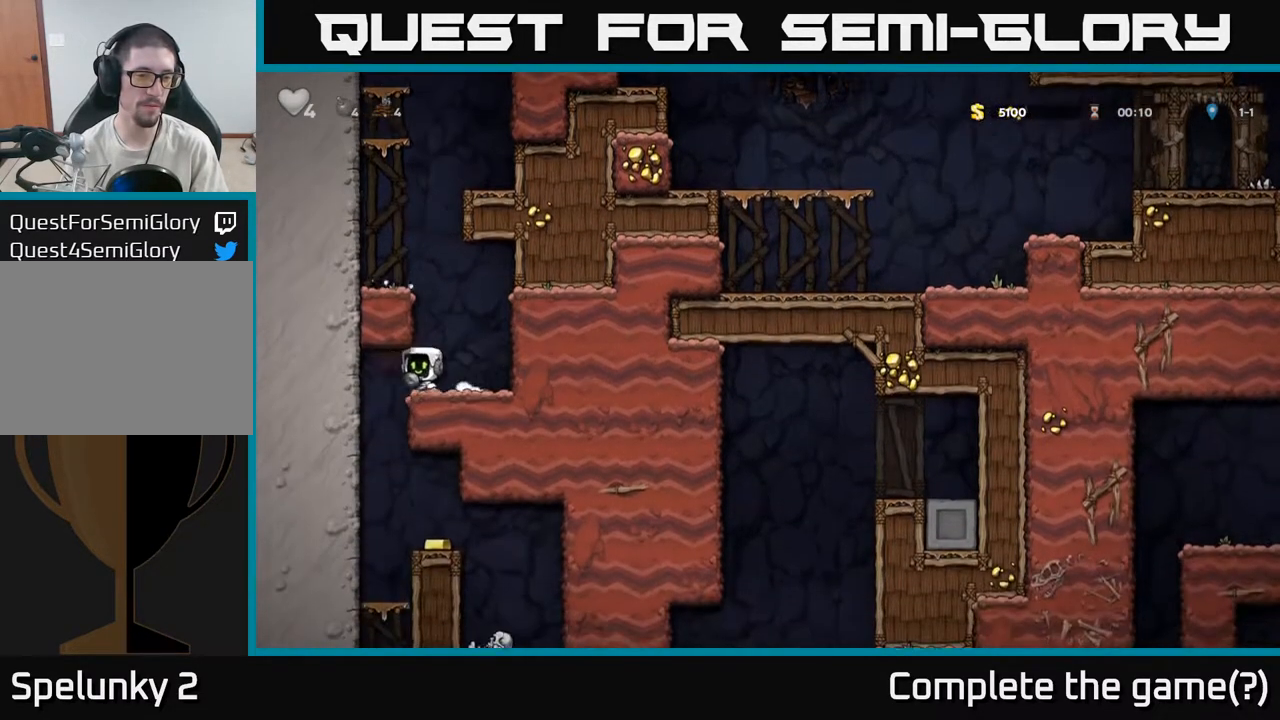
{"dt_ms": 500, "buttons": [], "left_stick": "down", "right_stick": "center", "events": [[150, "left_stick", "up"], [267, "left_stick", "down"], [350, "A", "down"], [350, "left_stick", "down-left"], [450, "A", "up"], [450, "left_stick", "down"]]}
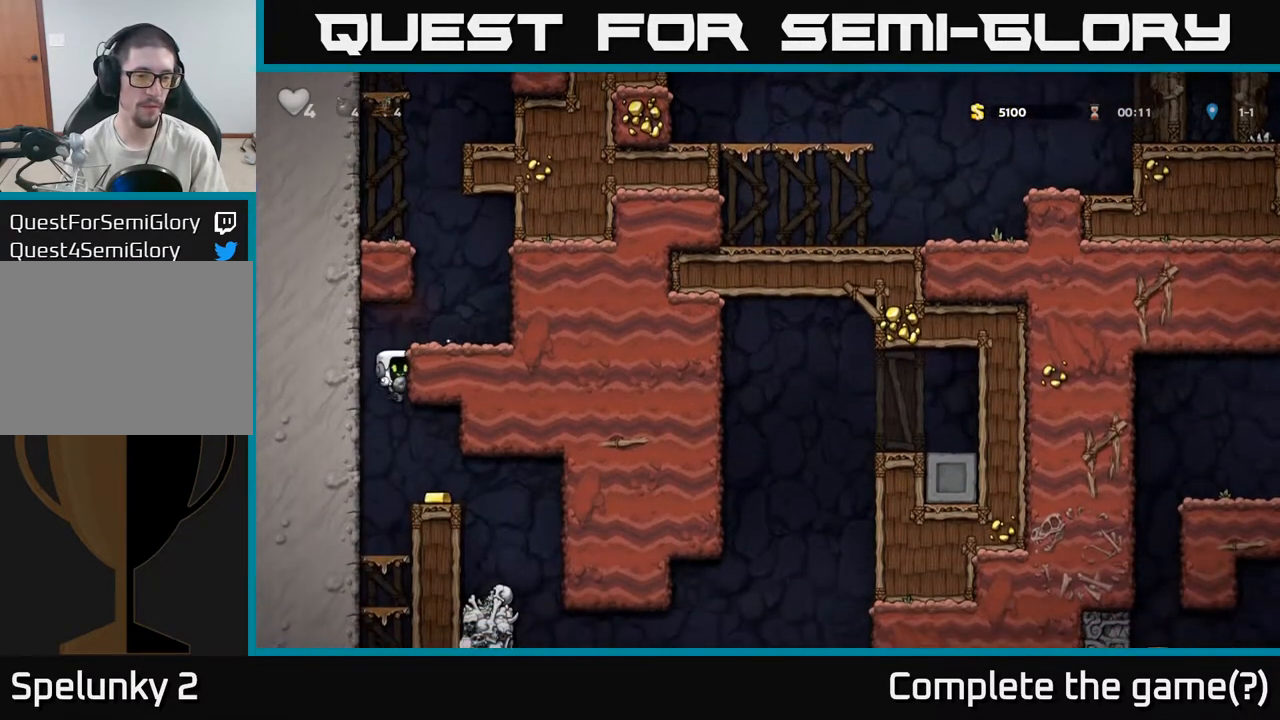
{"dt_ms": 500, "buttons": [], "left_stick": "right", "right_stick": "center", "events": [[133, "left_stick", "center"], [350, "left_stick", "right"]]}
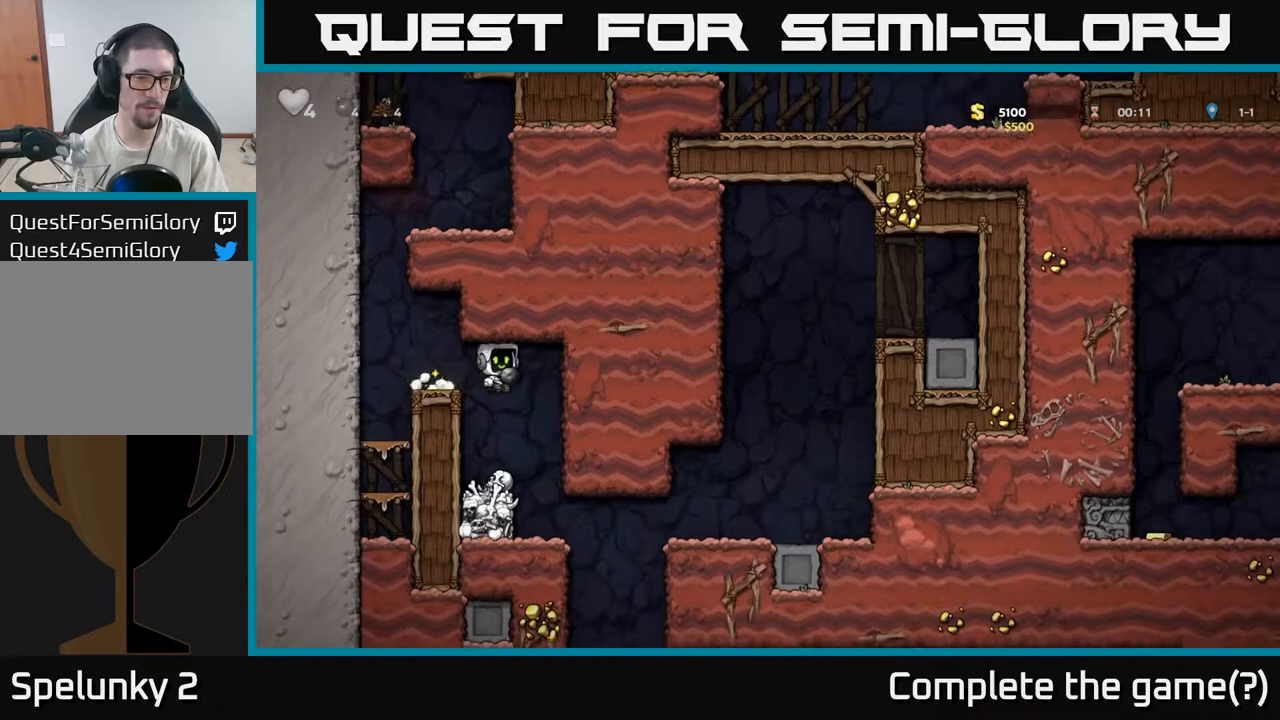
{"dt_ms": 500, "buttons": [], "left_stick": "center", "right_stick": "center", "events": [[17, "left_stick", "center"], [117, "left_stick", "left"], [233, "left_stick", "center"]]}
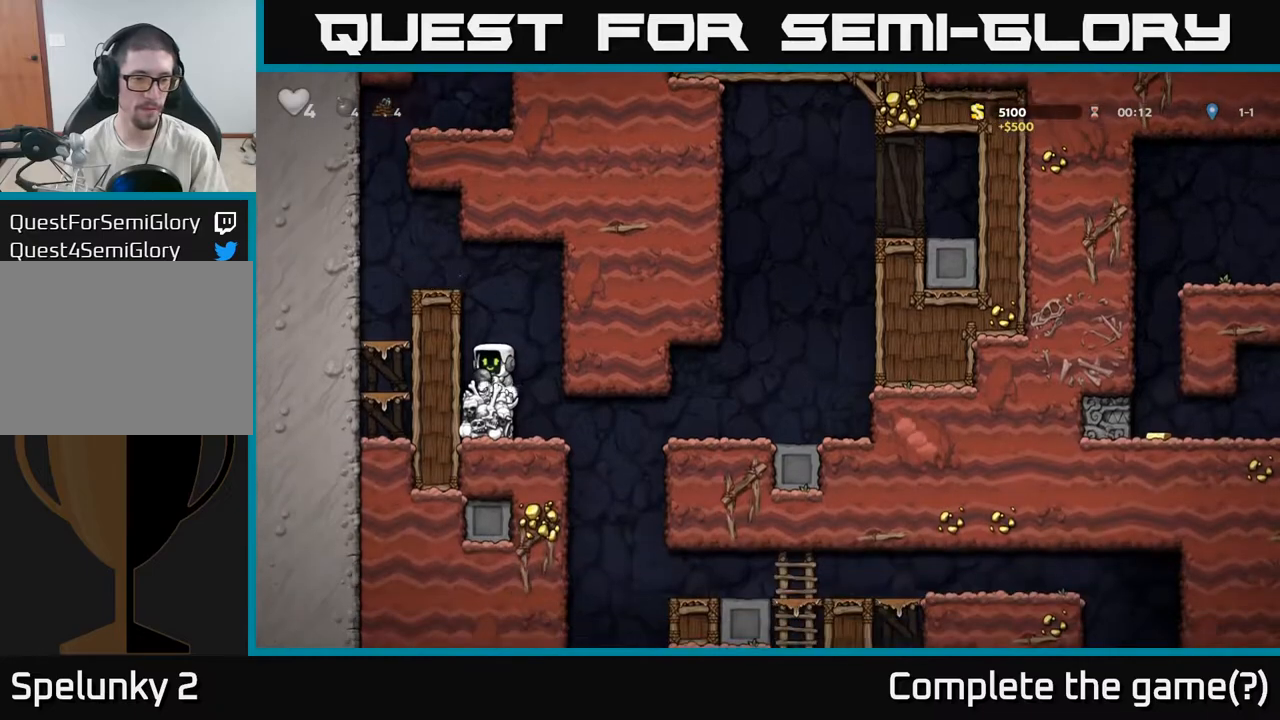
{"dt_ms": 500, "buttons": [], "left_stick": "center", "right_stick": "center", "events": [[67, "left_stick", "right"], [233, "left_stick", "center"]]}
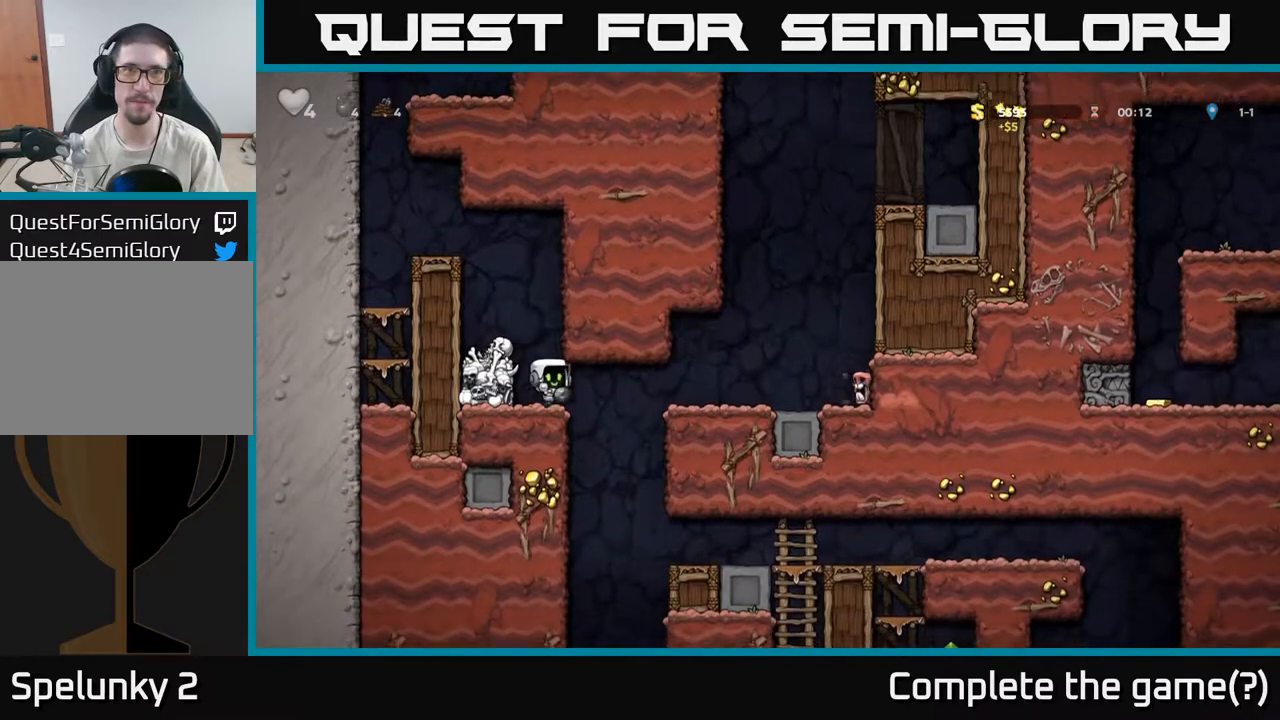
{"dt_ms": 500, "buttons": [], "left_stick": "down", "right_stick": "center", "events": [[17, "left_stick", "right"], [467, "left_stick", "down"]]}
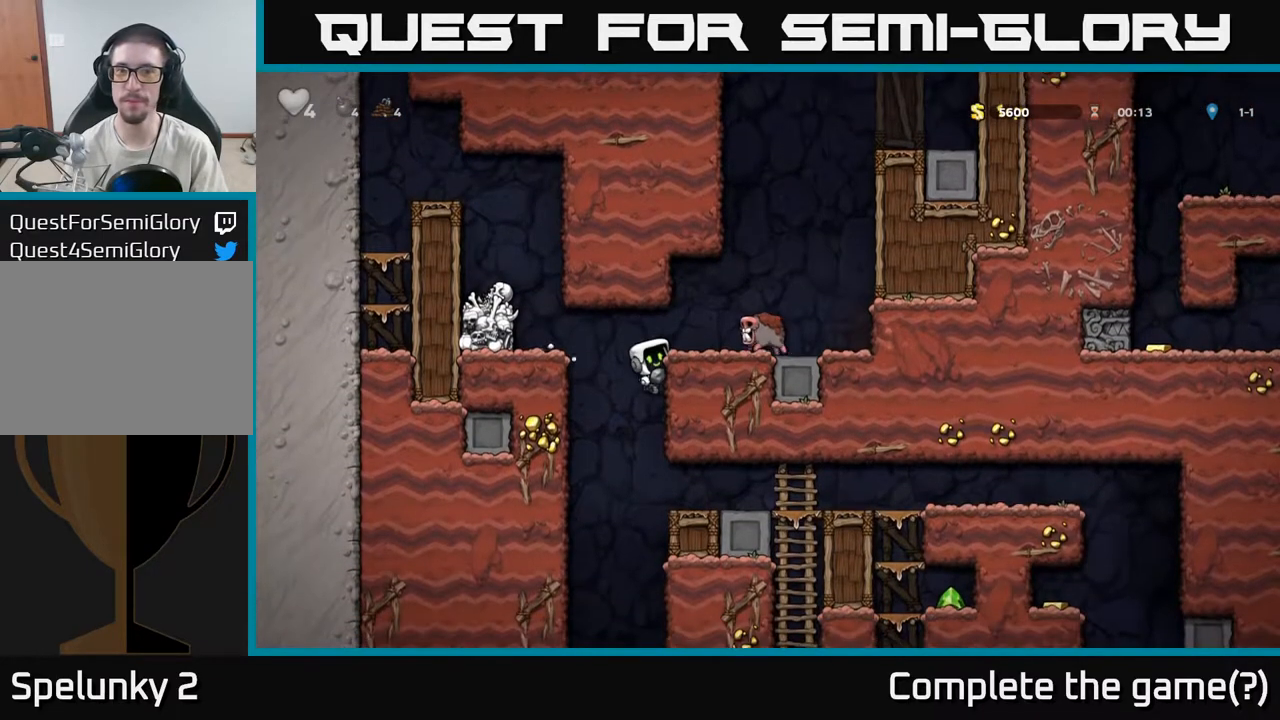
{"dt_ms": 500, "buttons": [], "left_stick": "right", "right_stick": "center", "events": [[17, "A", "down"], [133, "A", "up"], [167, "left_stick", "center"], [300, "left_stick", "right"]]}
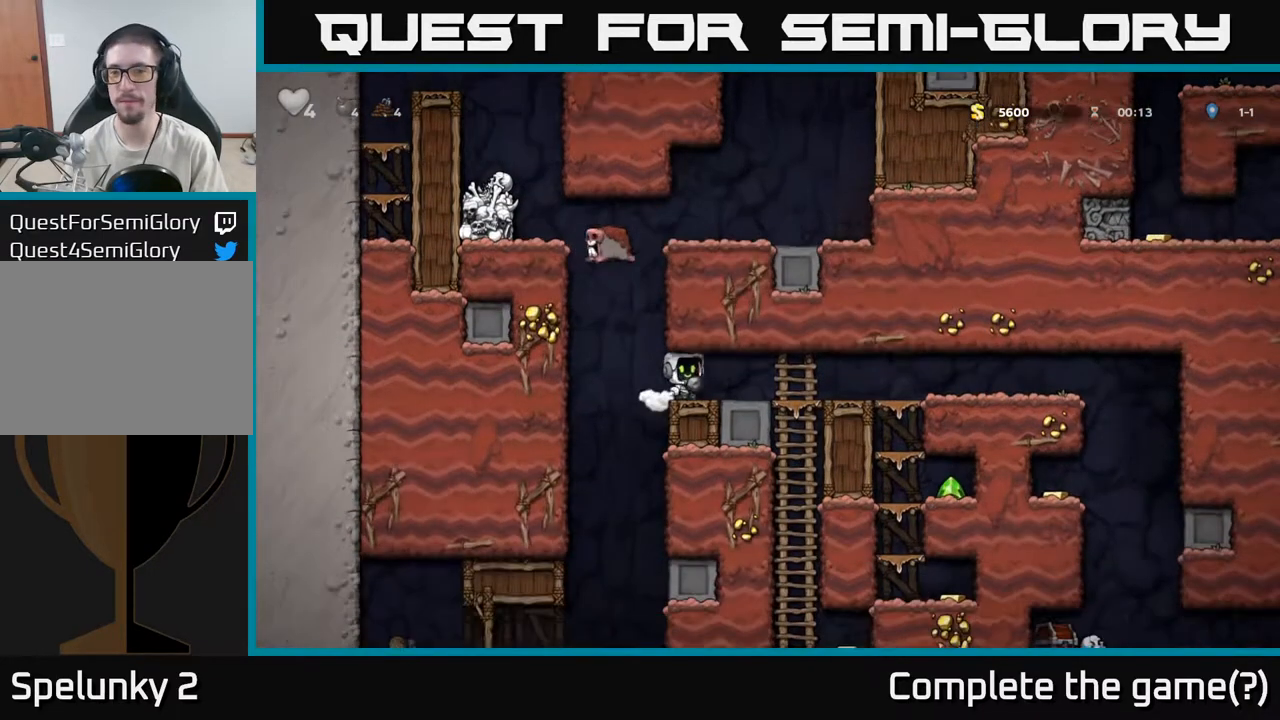
{"dt_ms": 500, "buttons": ["A"], "left_stick": "down", "right_stick": "center", "events": [[367, "left_stick", "down"], [483, "A", "down"]]}
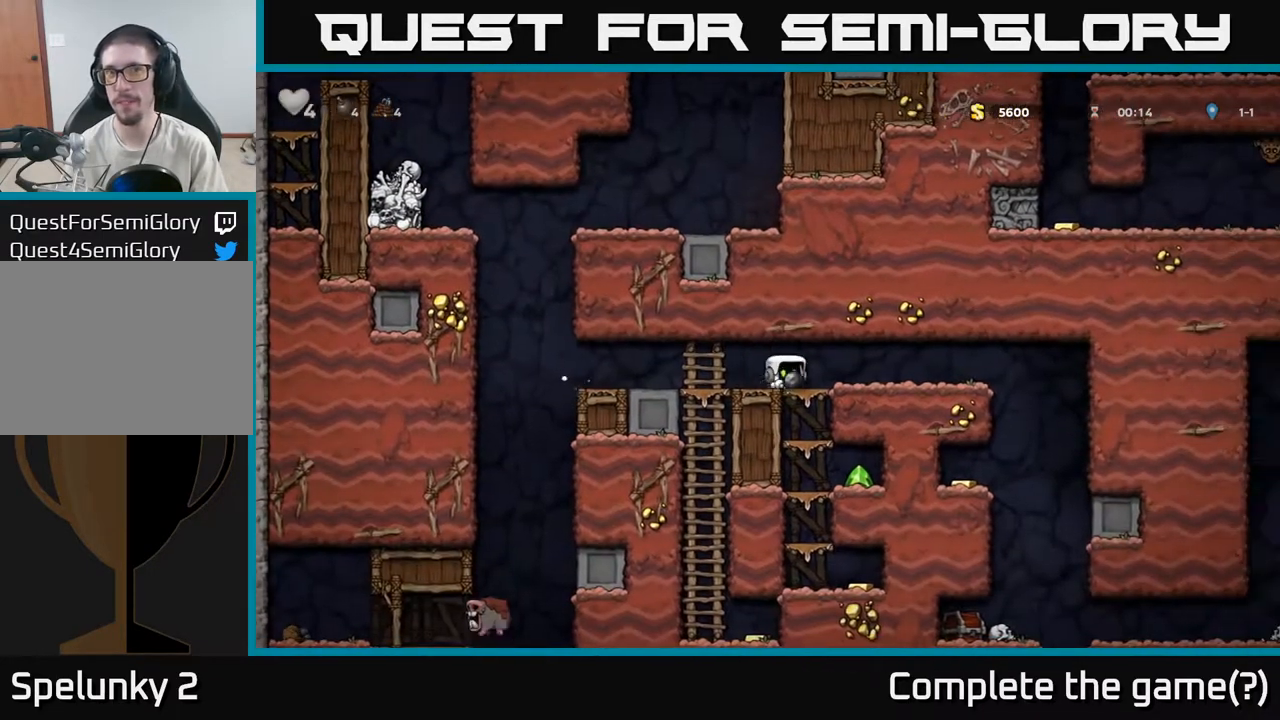
{"dt_ms": 500, "buttons": [], "left_stick": "down", "right_stick": "center"}
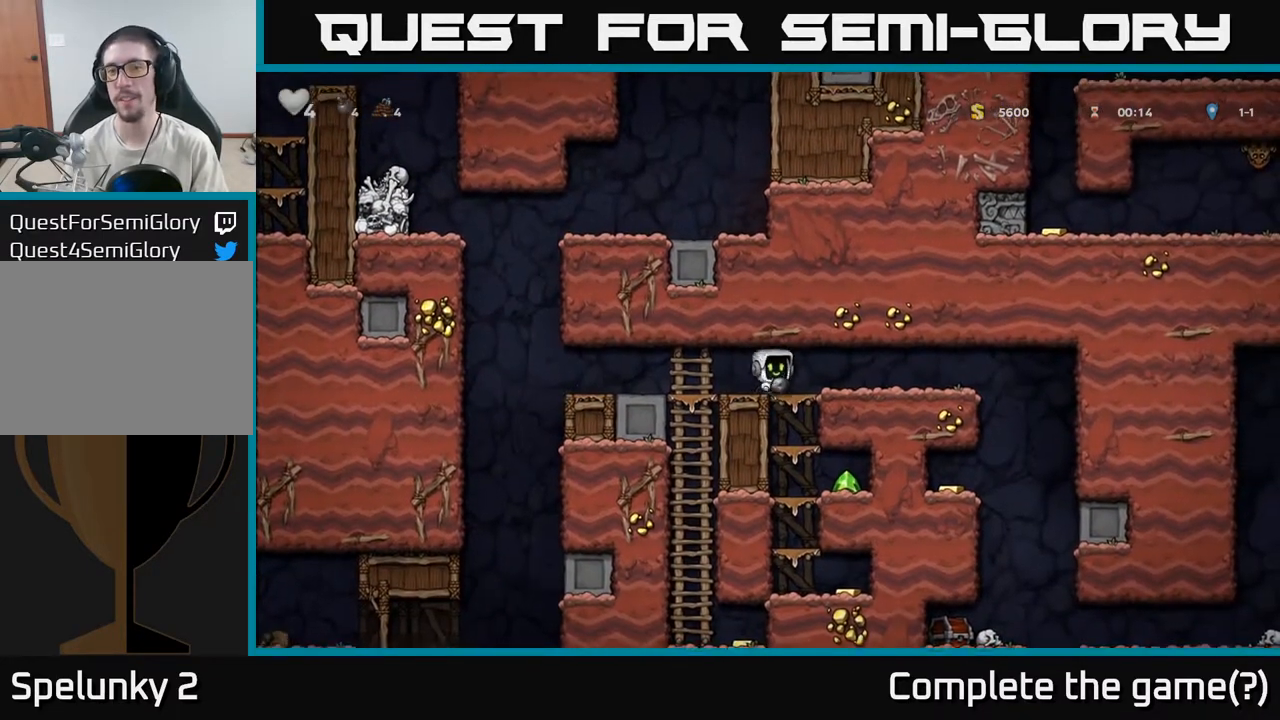
{"dt_ms": 500, "buttons": [], "left_stick": "down", "right_stick": "center", "events": [[100, "left_stick", "down-left"], [117, "A", "down"], [233, "A", "up"], [333, "left_stick", "down"]]}
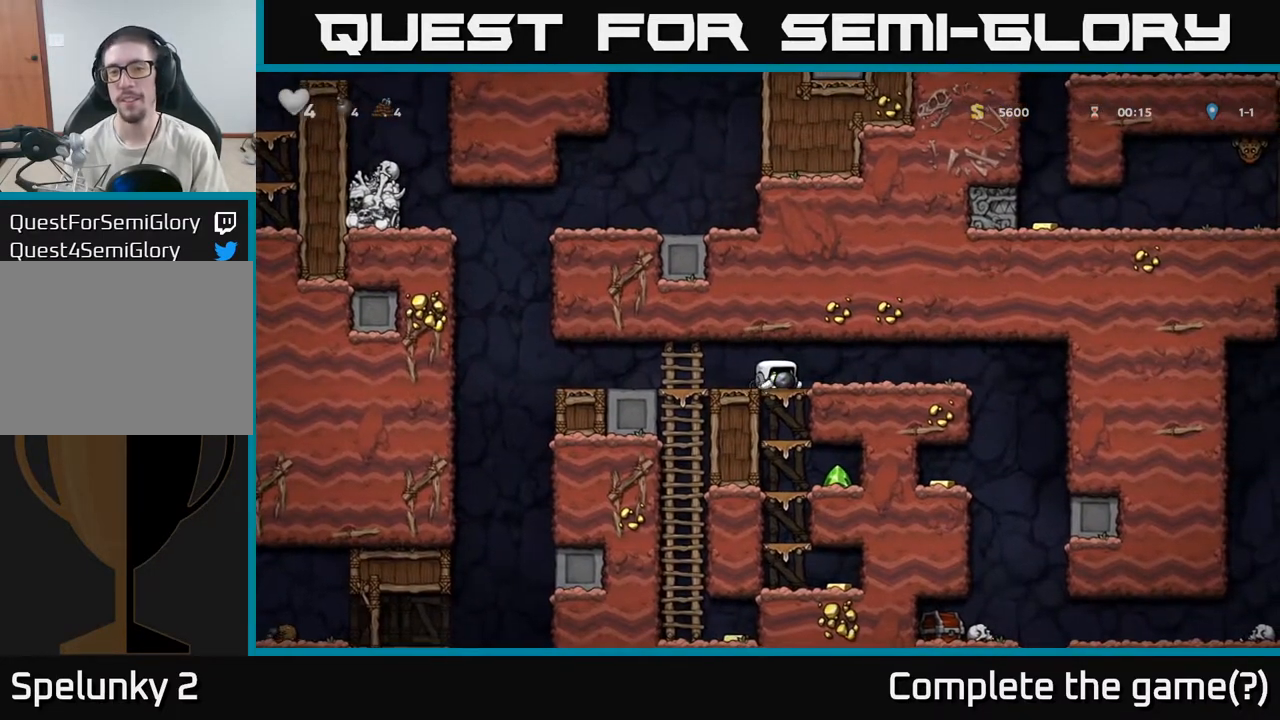
{"dt_ms": 500, "buttons": ["A"], "left_stick": "down", "right_stick": "center", "events": [[50, "A", "down"], [167, "A", "up"], [383, "A", "down"]]}
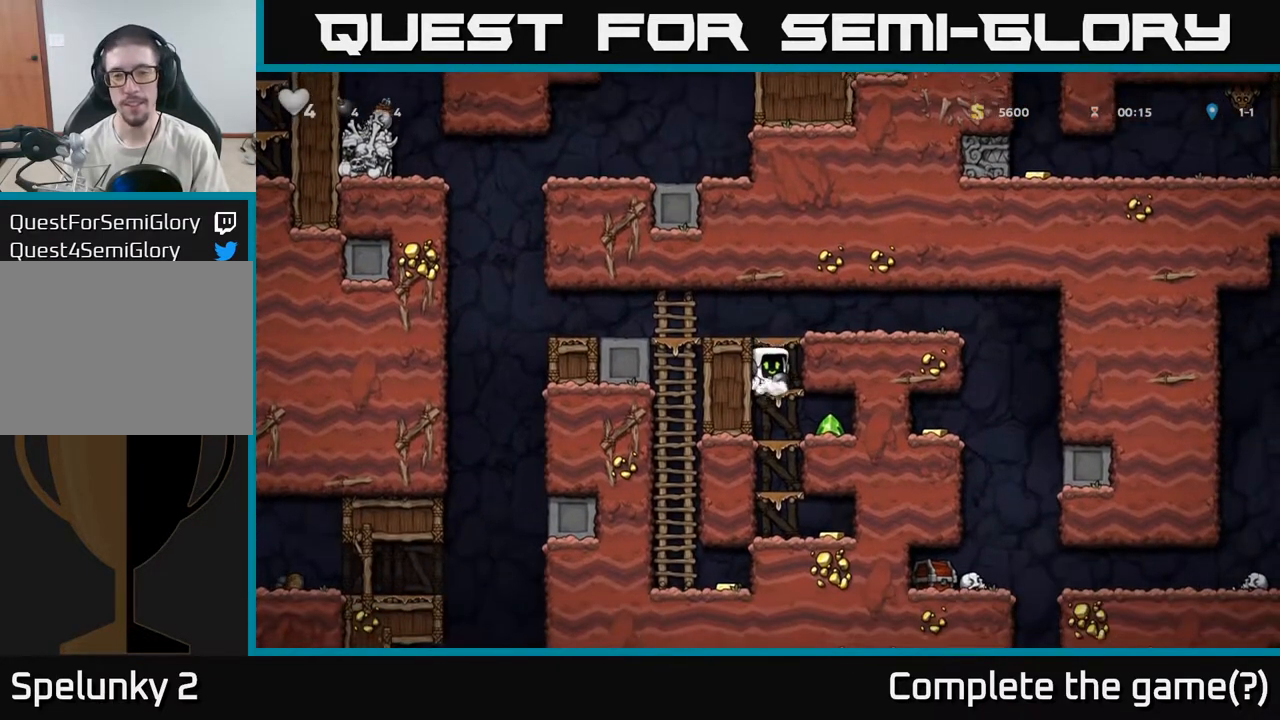
{"dt_ms": 500, "buttons": ["A"], "left_stick": "up-left", "right_stick": "center", "events": [[33, "A", "up"], [117, "left_stick", "right"], [350, "left_stick", "up-left"], [500, "A", "down"]]}
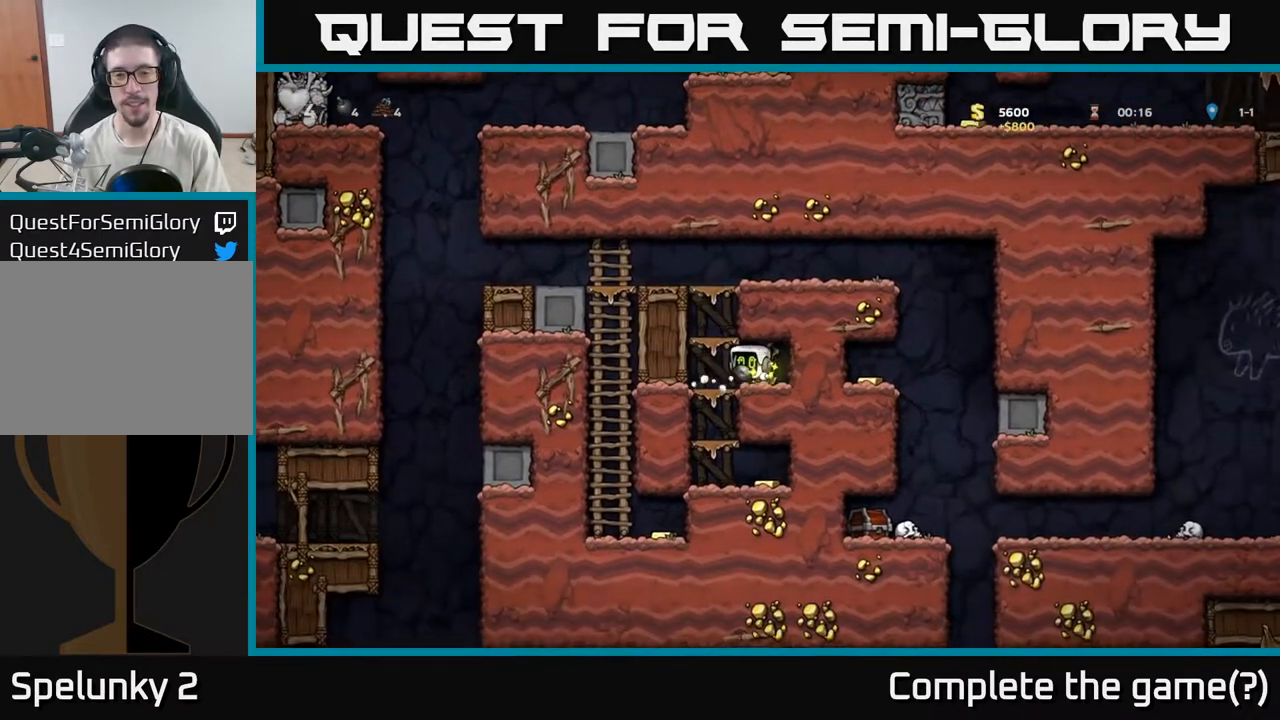
{"dt_ms": 500, "buttons": ["A"], "left_stick": "up-left", "right_stick": "center", "events": [[200, "A", "up"], [283, "left_stick", "left"], [400, "A", "down"], [500, "left_stick", "up-left"]]}
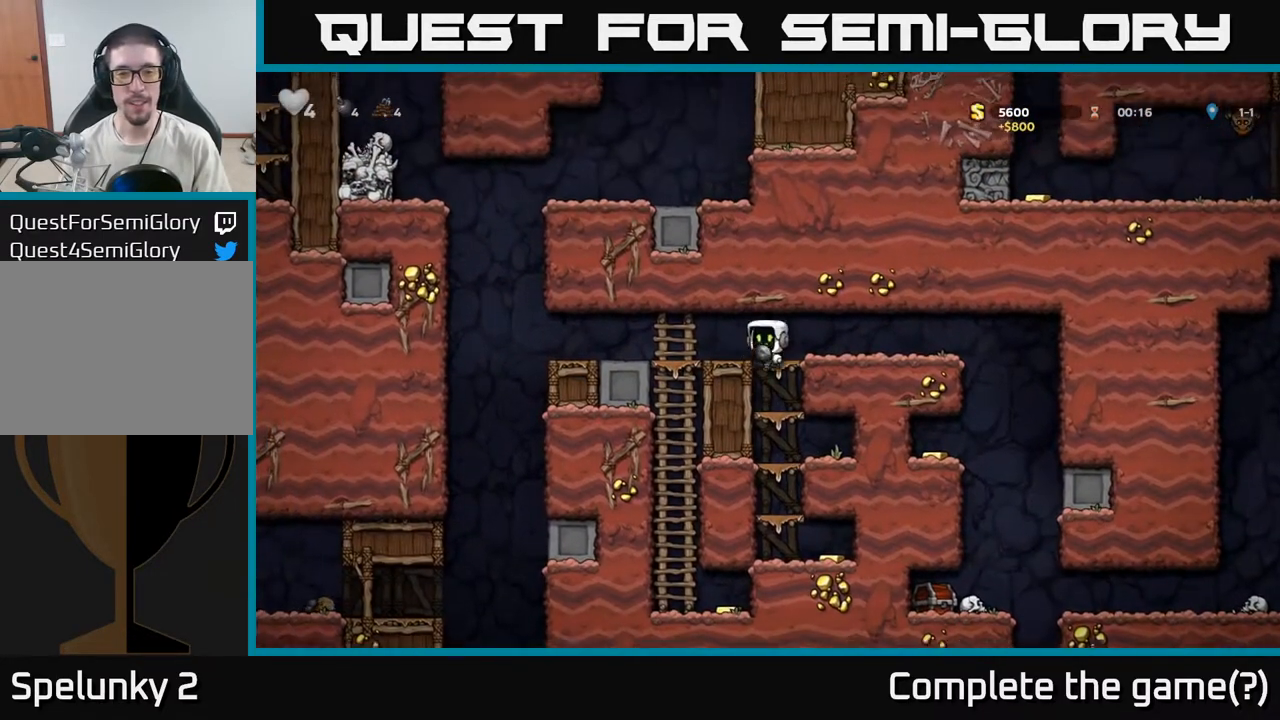
{"dt_ms": 500, "buttons": [], "left_stick": "down", "right_stick": "center", "events": [[50, "A", "up"], [233, "left_stick", "down"], [317, "A", "down"], [500, "A", "up"]]}
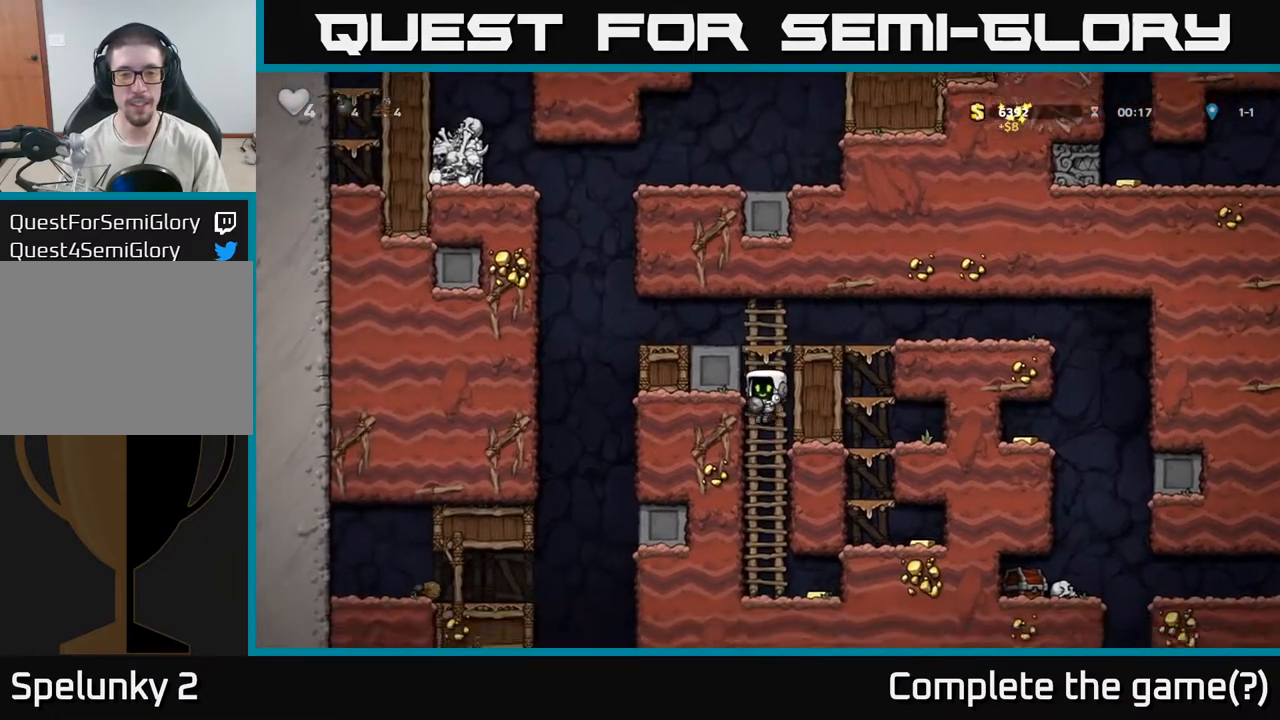
{"dt_ms": 500, "buttons": [], "left_stick": "left", "right_stick": "center", "events": [[133, "left_stick", "center"], [183, "left_stick", "right"], [417, "left_stick", "left"]]}
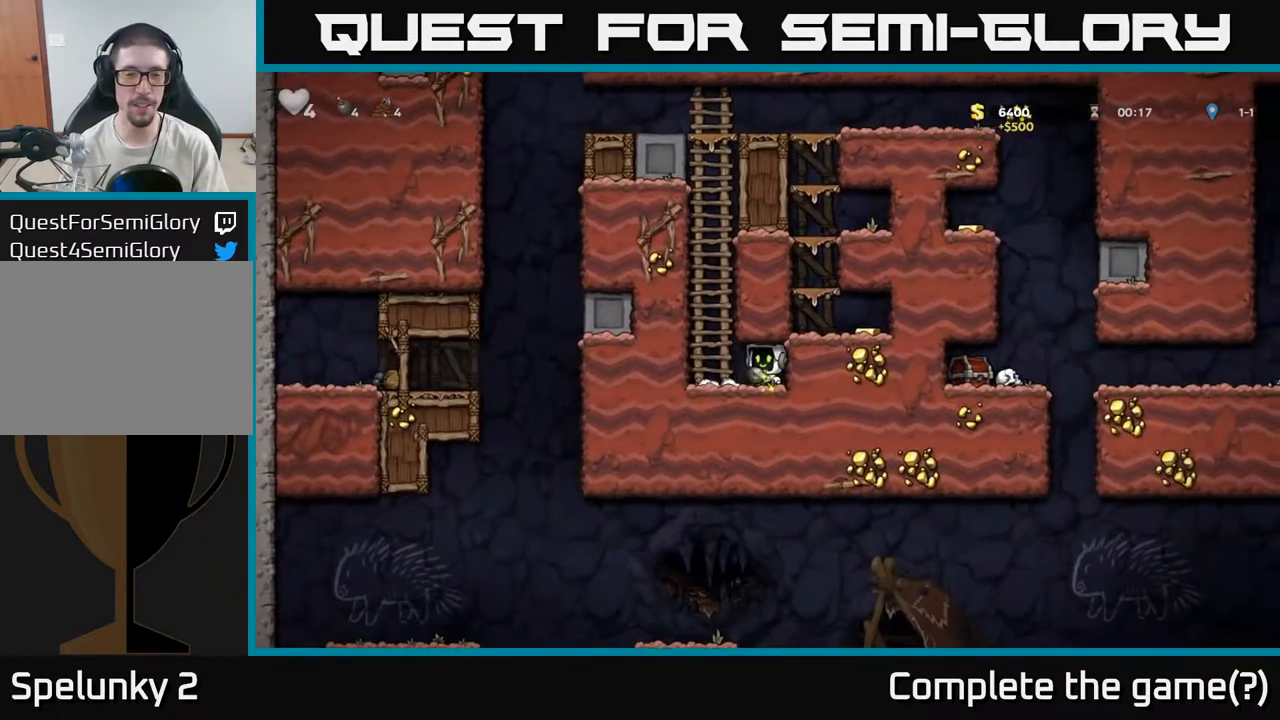
{"dt_ms": 1000, "buttons": ["A"], "left_stick": "up", "right_stick": "center"}
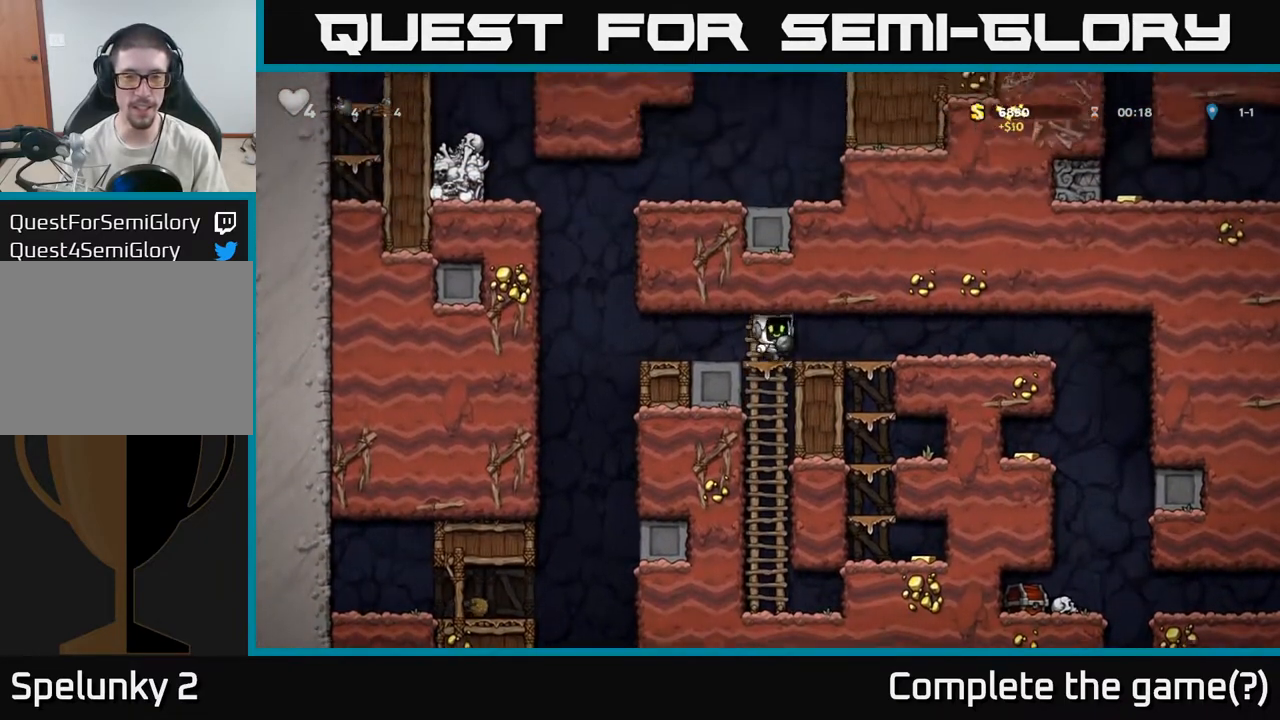
{"dt_ms": 500, "buttons": ["A"], "left_stick": "down", "right_stick": "center", "events": [[33, "A", "up"], [133, "left_stick", "center"], [233, "left_stick", "down"], [417, "A", "down"]]}
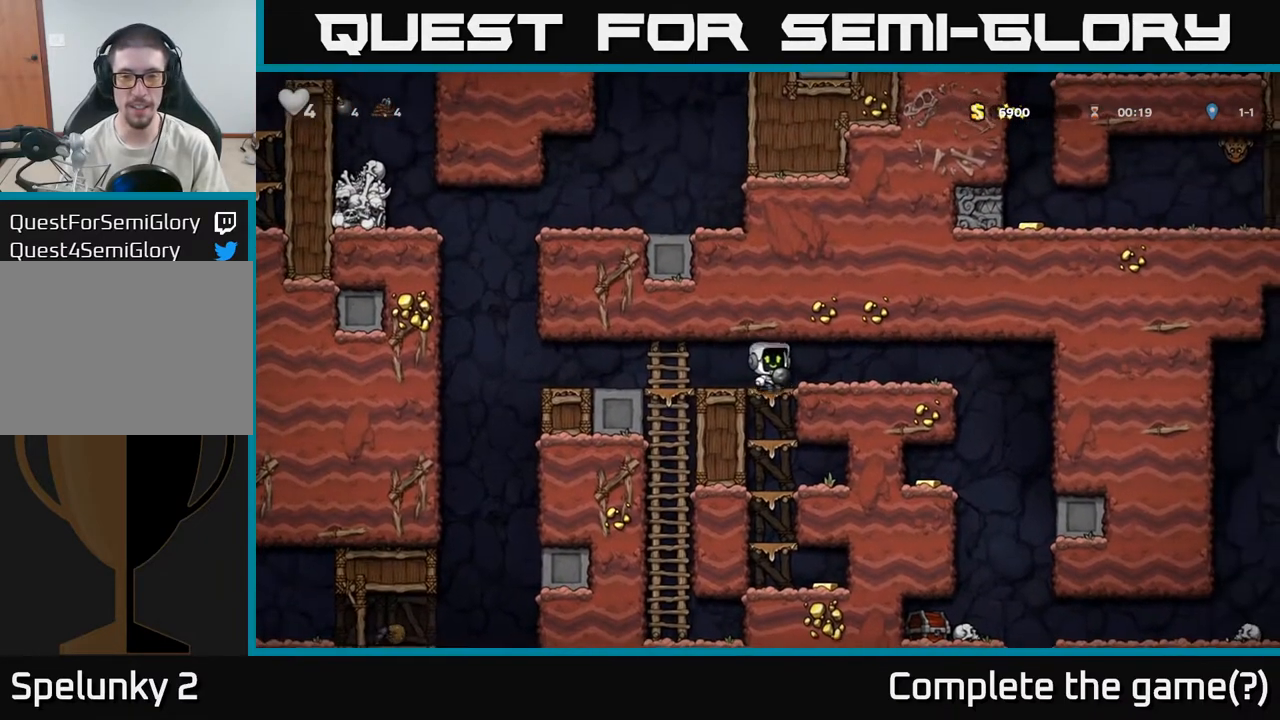
{"dt_ms": 500, "buttons": ["A"], "left_stick": "down", "right_stick": "center", "events": [[67, "A", "up"], [150, "A", "down"], [300, "A", "up"], [450, "A", "down"]]}
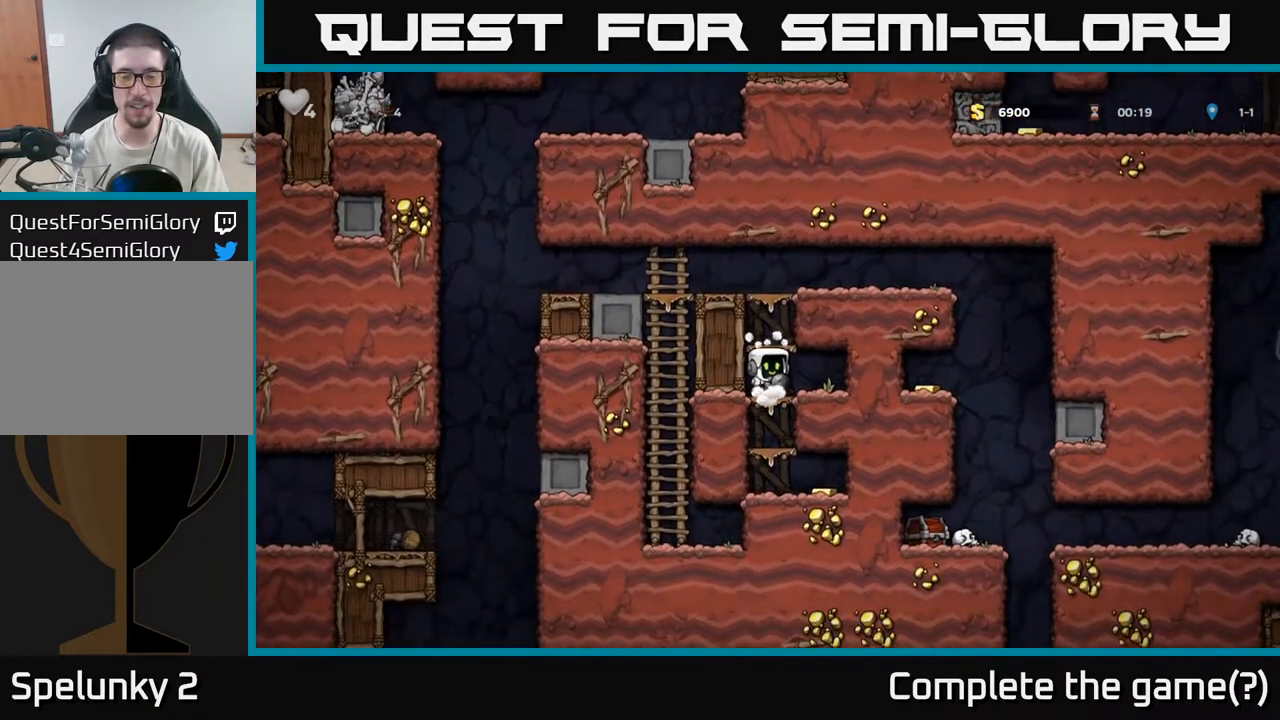
{"dt_ms": 500, "buttons": [], "left_stick": "down", "right_stick": "center", "events": [[133, "A", "up"], [267, "A", "down"], [450, "A", "up"]]}
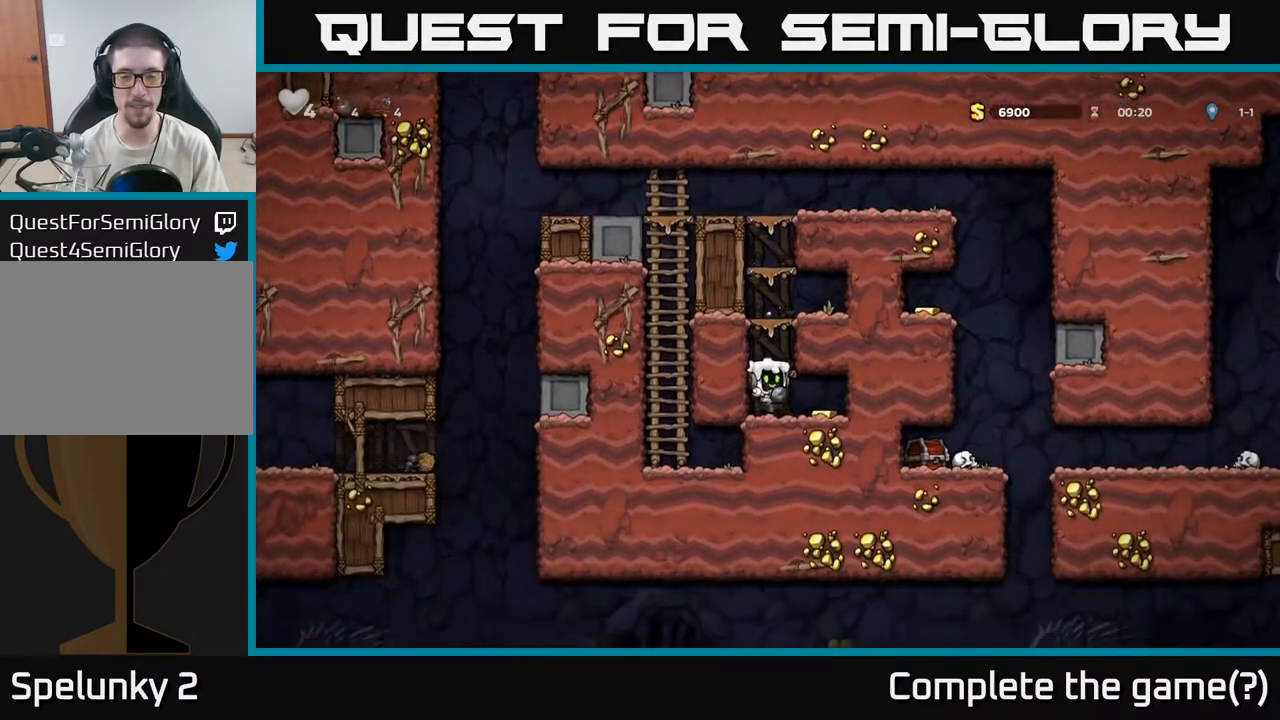
{"dt_ms": 500, "buttons": ["A"], "left_stick": "left", "right_stick": "center", "events": [[217, "left_stick", "left"], [400, "A", "down"]]}
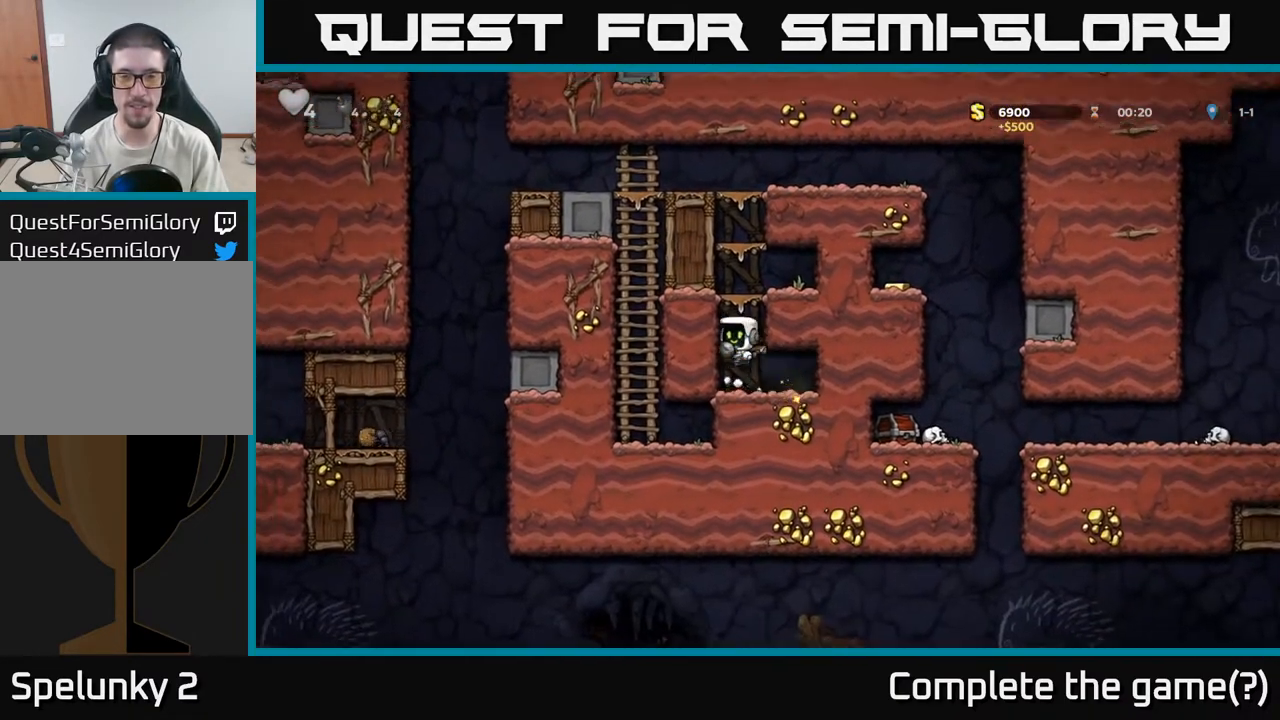
{"dt_ms": 500, "buttons": [], "left_stick": "right", "right_stick": "center", "events": [[100, "A", "up"], [300, "A", "down"], [467, "A", "up"], [500, "left_stick", "right"]]}
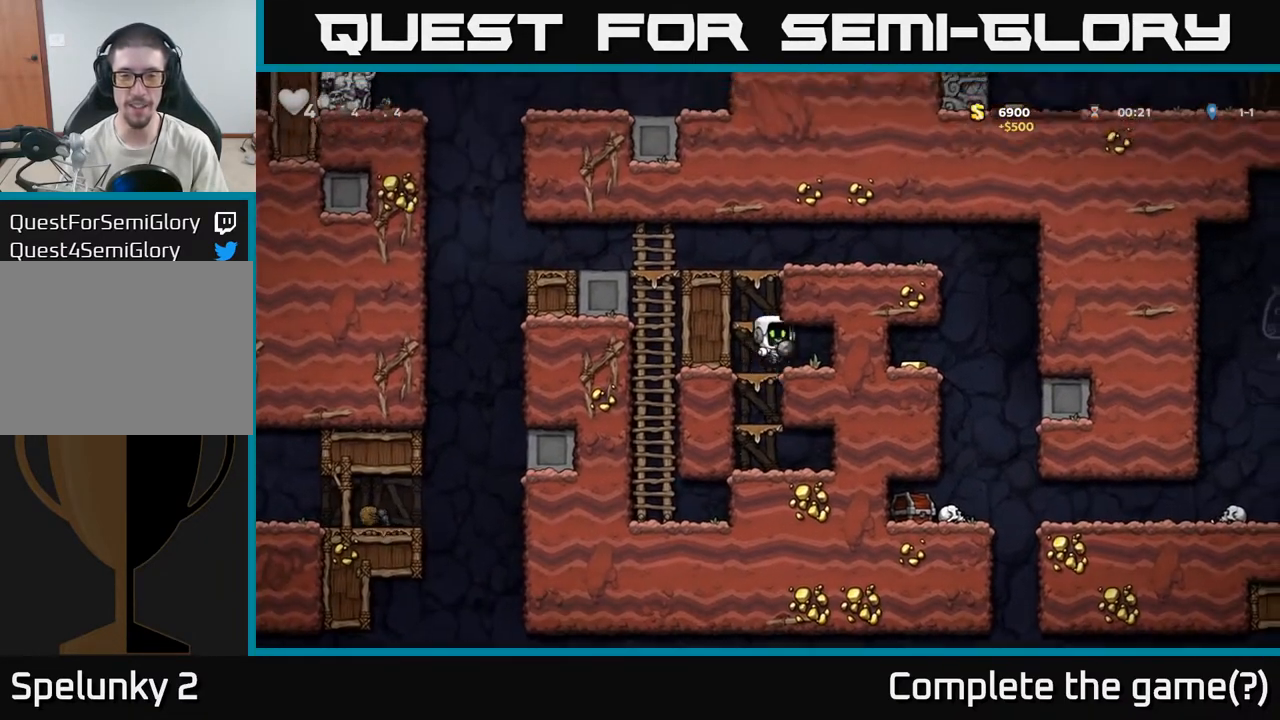
{"dt_ms": 500, "buttons": ["A"], "left_stick": "left", "right_stick": "center", "events": [[183, "left_stick", "left"], [383, "A", "down"]]}
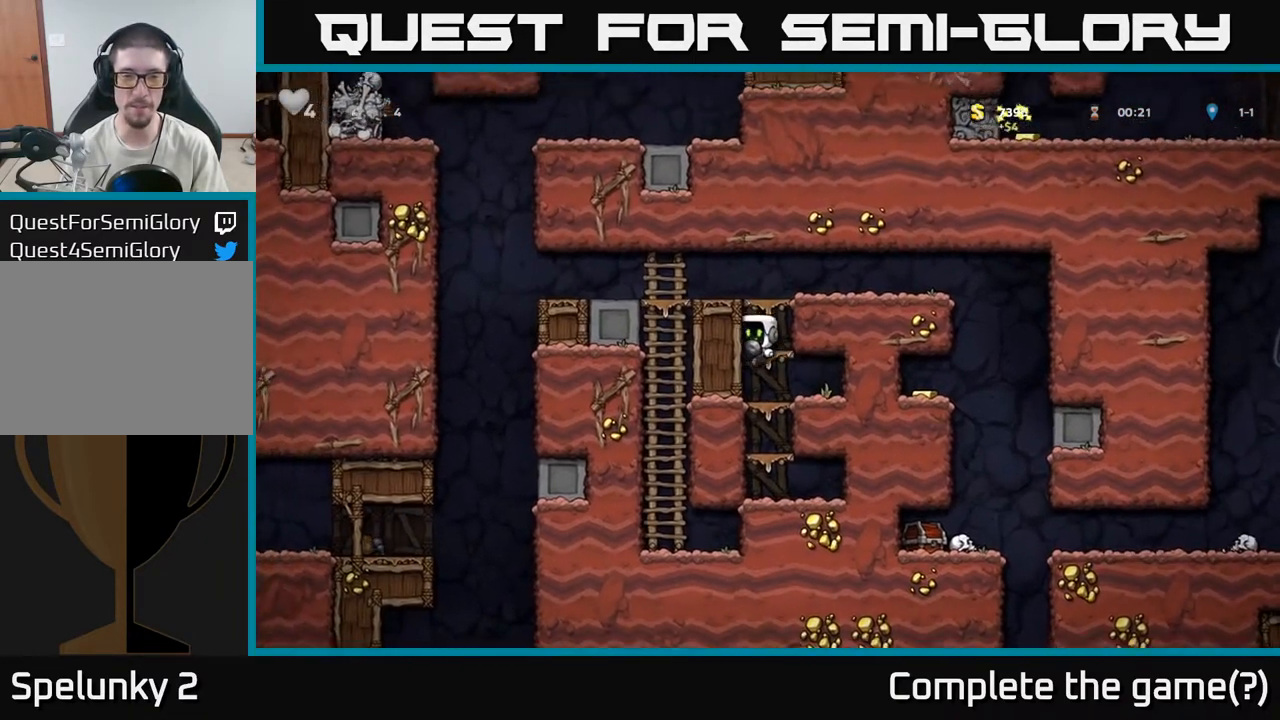
{"dt_ms": 1000, "buttons": [], "left_stick": "left", "right_stick": "center"}
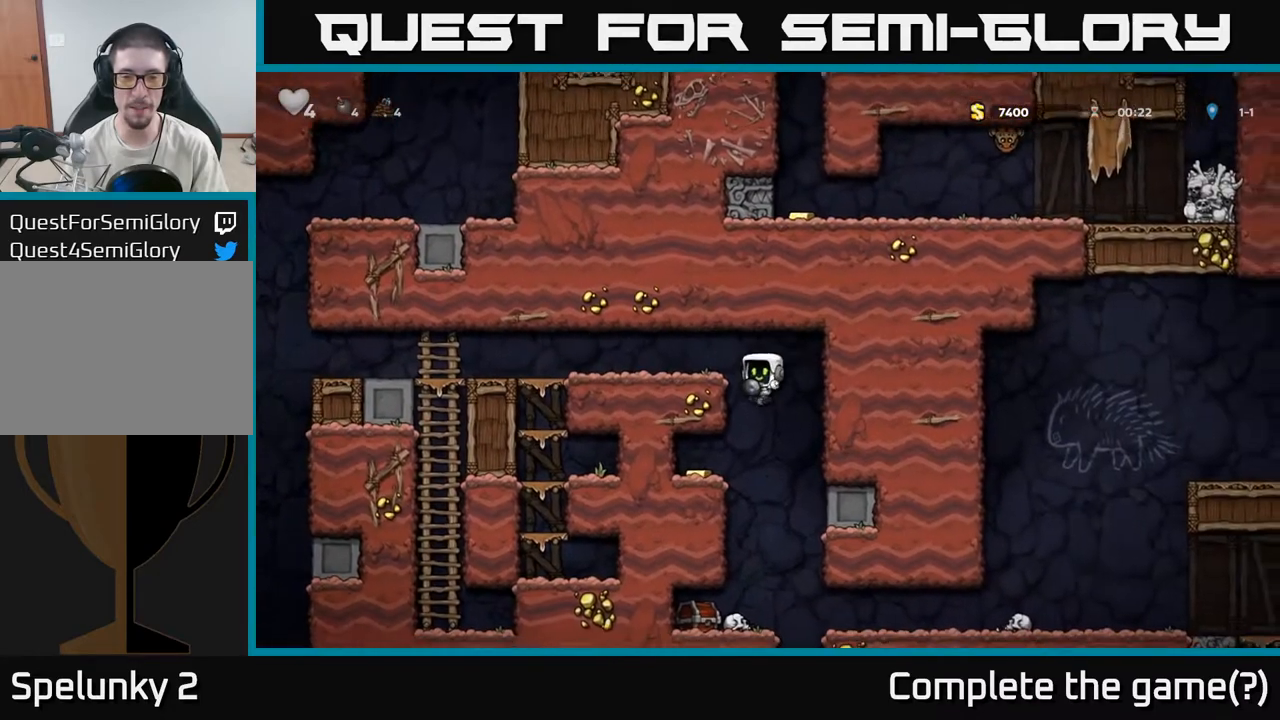
{"dt_ms": 500, "buttons": [], "left_stick": "left", "right_stick": "center", "events": [[250, "left_stick", "down-left"], [317, "A", "down"], [417, "left_stick", "left"], [450, "A", "up"]]}
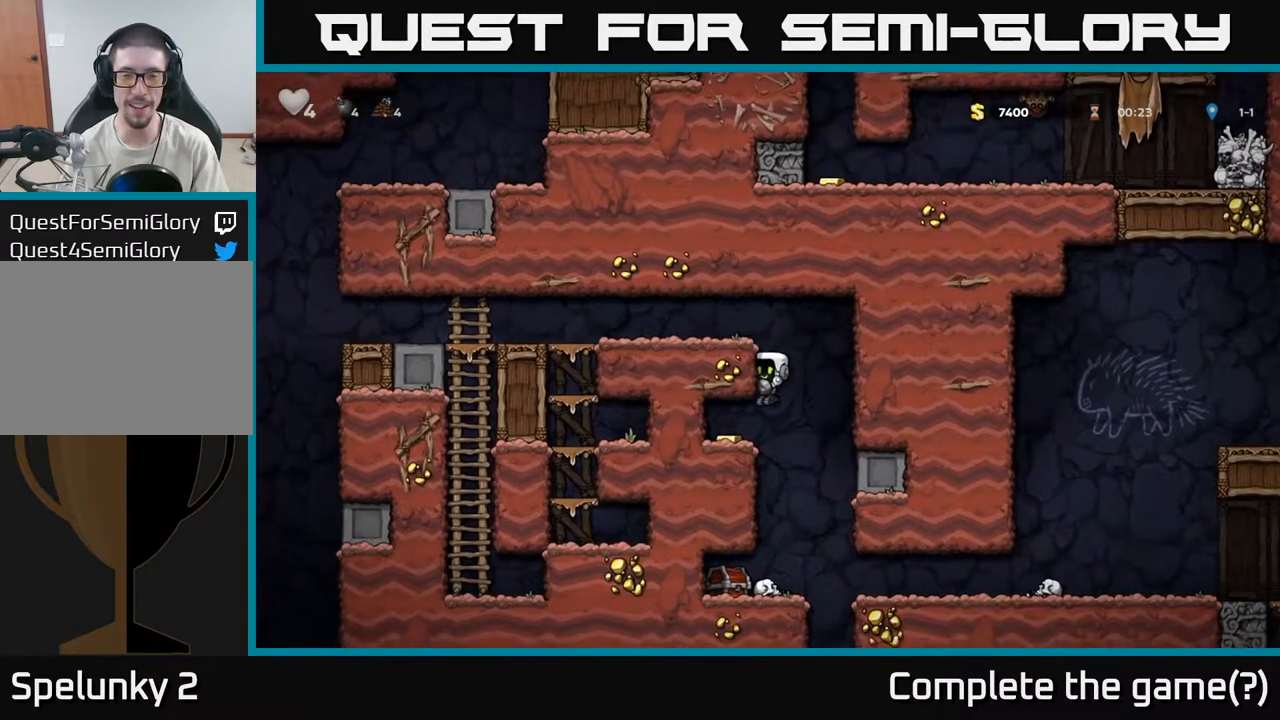
{"dt_ms": 500, "buttons": [], "left_stick": "left", "right_stick": "center", "events": [[217, "left_stick", "right"], [450, "left_stick", "left"]]}
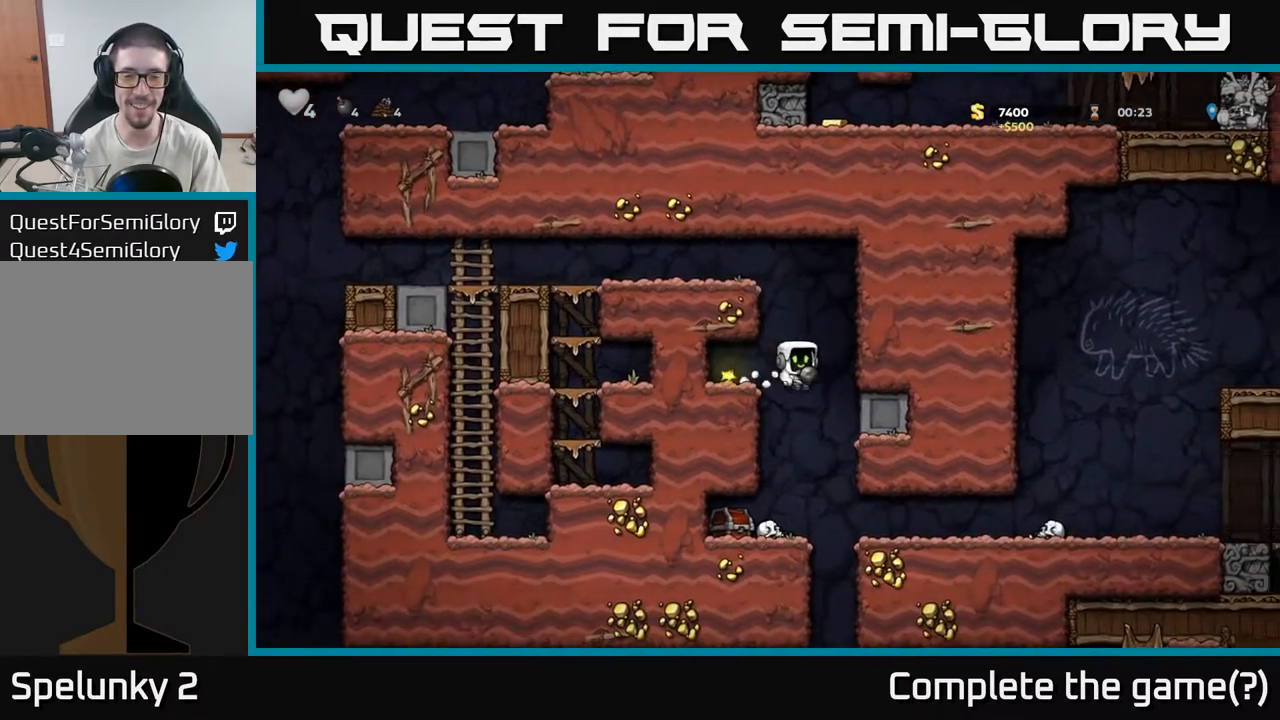
{"dt_ms": 500, "buttons": ["X"], "left_stick": "center", "right_stick": "center", "events": [[83, "left_stick", "center"], [500, "X", "down"]]}
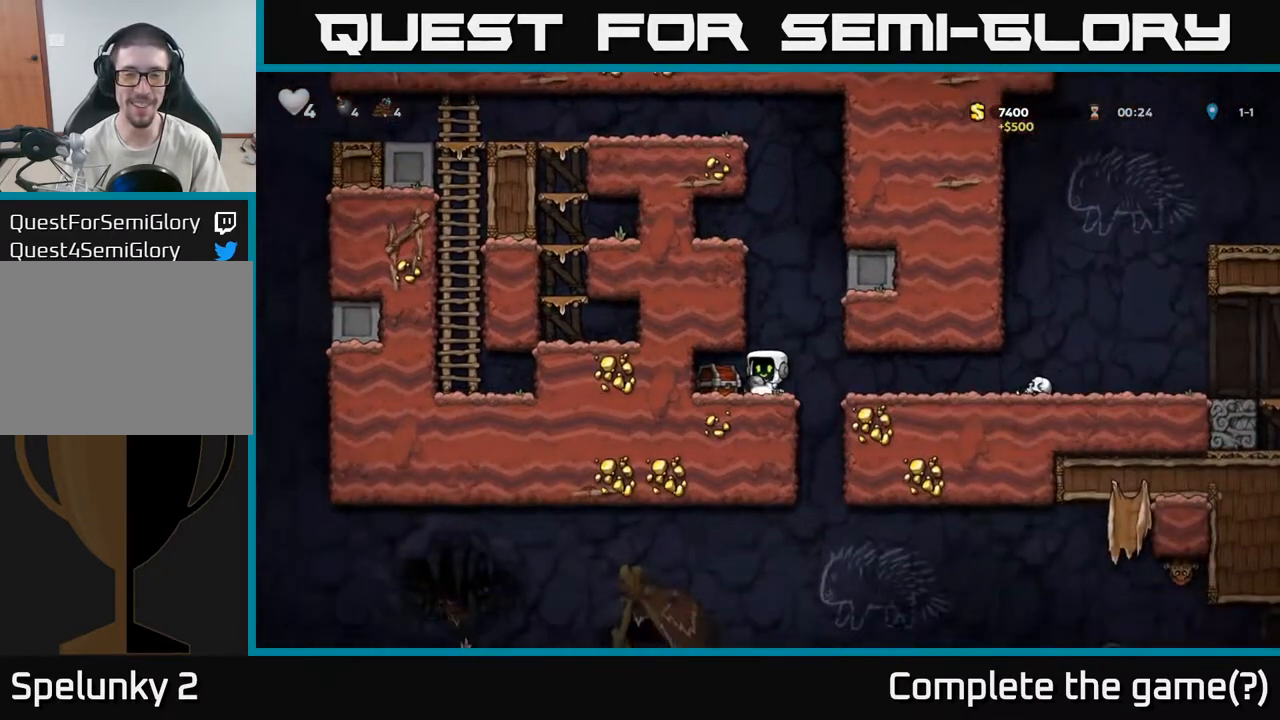
{"dt_ms": 500, "buttons": [], "left_stick": "left", "right_stick": "center", "events": [[133, "X", "up"], [483, "left_stick", "left"]]}